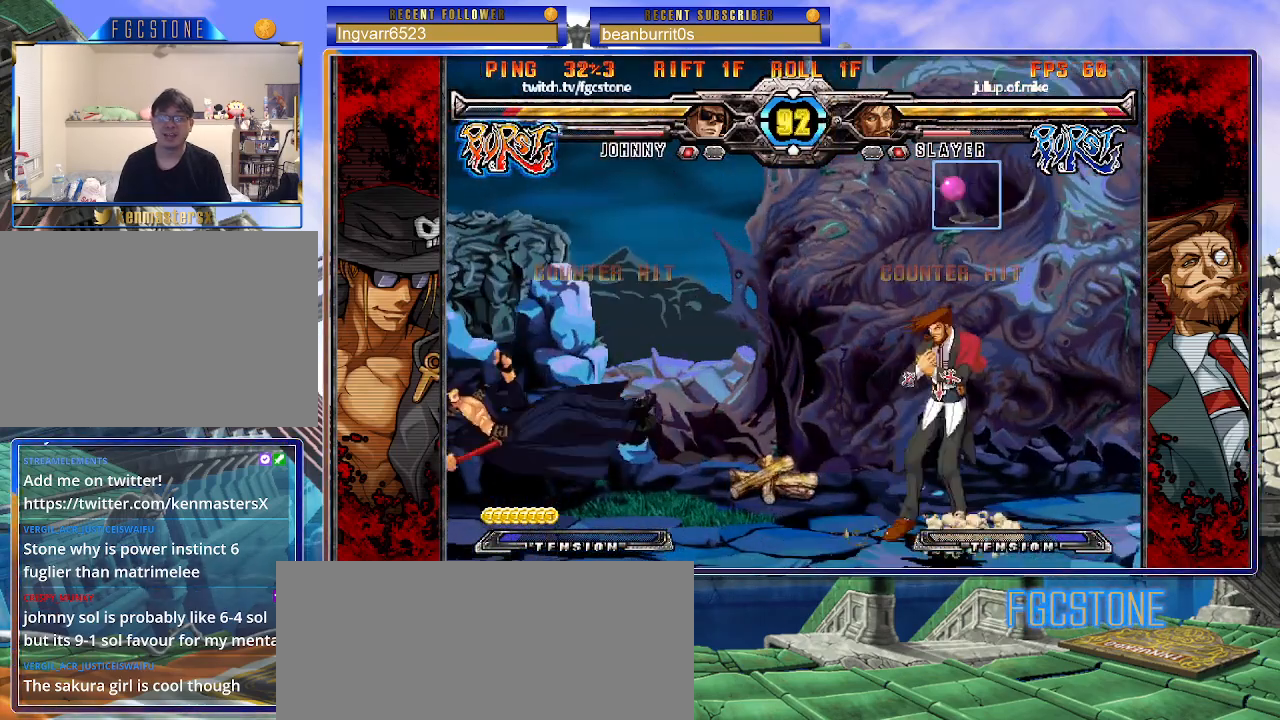
Gameplay with a controller (arcade stick); each line is a JSON object with the inputs held at the frame after it. "events" lists button and stick changes between this image and that frame as [ms after this image, input, new state], when the widget could be followed in between. Not read: L3 R3.
{"buttons": [], "left_stick": "center", "events": [[17, "K", "down"], [117, "K", "up"], [200, "left_stick", "center"]]}
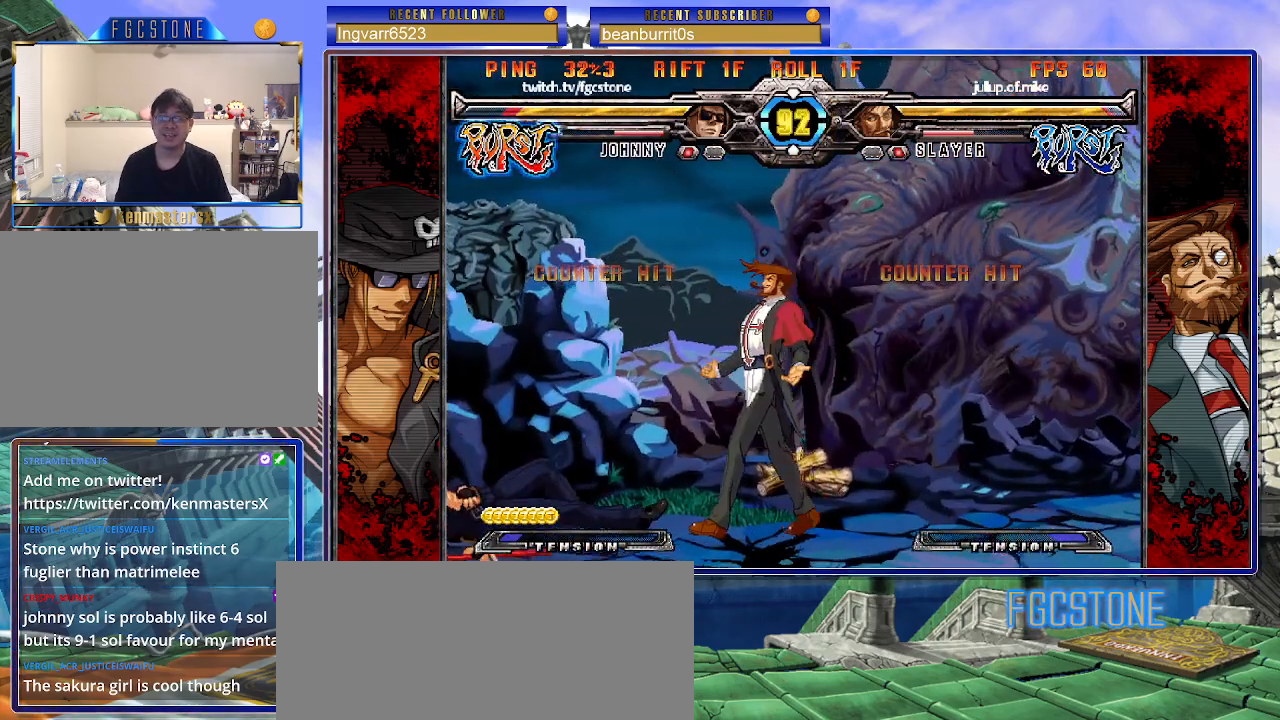
{"buttons": [], "left_stick": "left", "events": [[367, "left_stick", "left"], [433, "left_stick", "center"], [500, "left_stick", "left"]]}
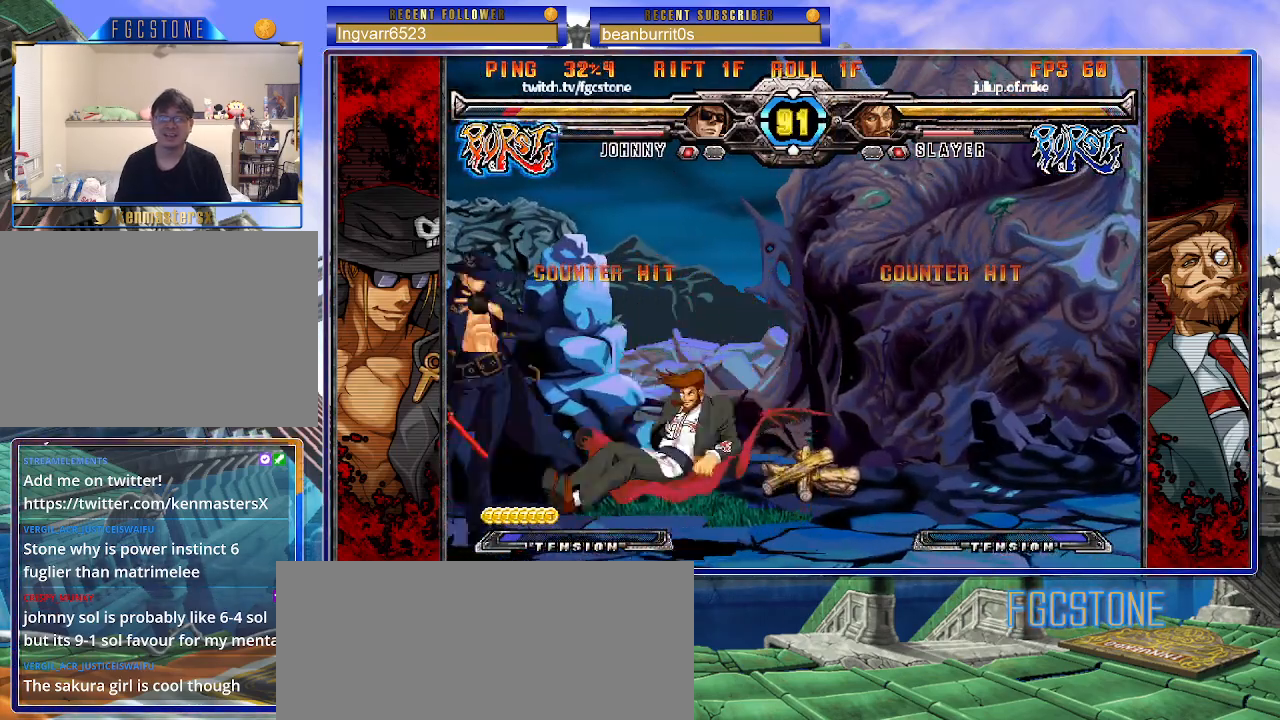
{"buttons": [], "left_stick": "left", "events": [[267, "K", "down"], [367, "K", "up"], [417, "HS", "down"], [500, "HS", "up"]]}
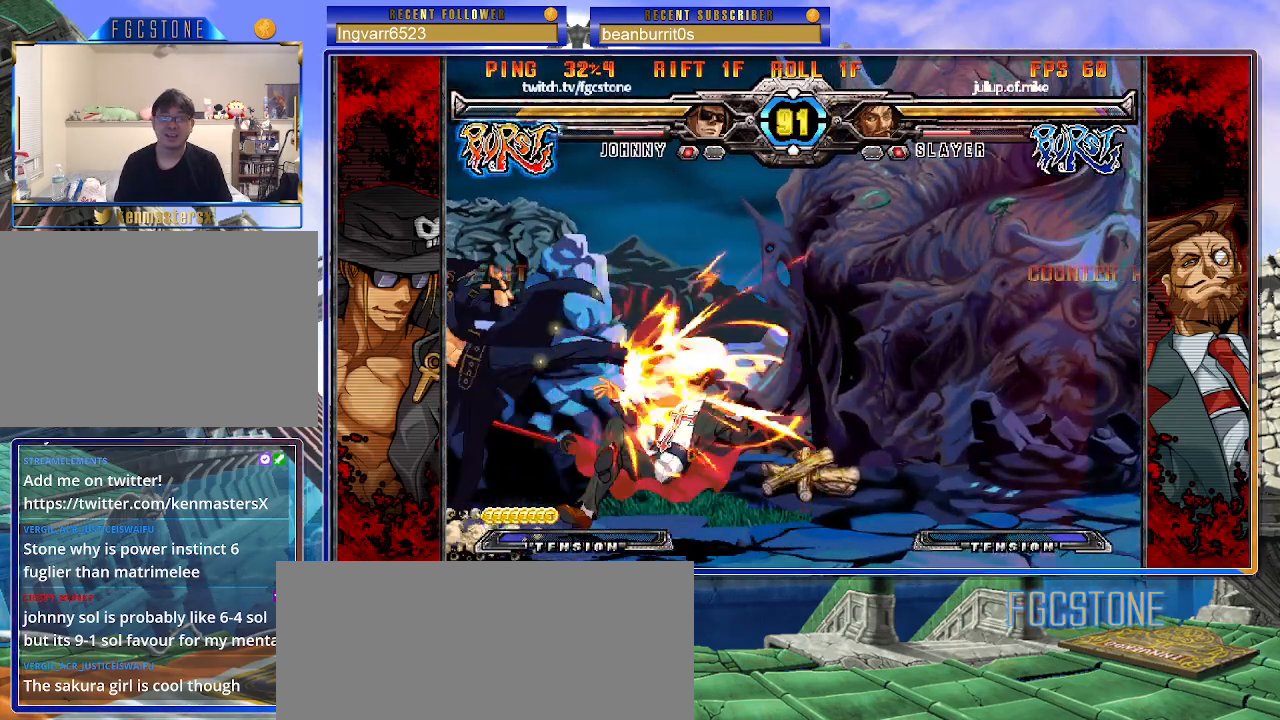
{"buttons": ["K"], "left_stick": "center", "events": [[83, "HS", "down"], [183, "HS", "up"], [250, "left_stick", "down"], [317, "left_stick", "right"], [417, "K", "down"], [417, "left_stick", "center"]]}
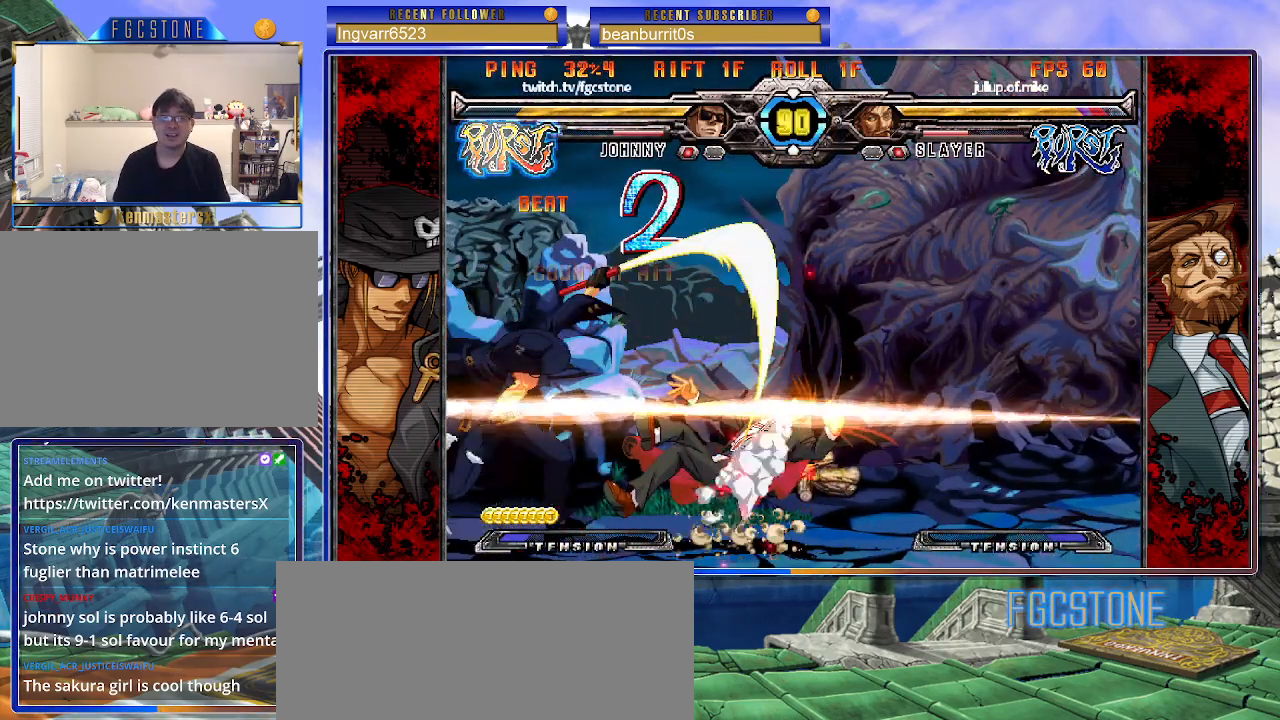
{"buttons": ["HS"], "left_stick": "left", "events": [[50, "left_stick", "right"], [67, "HS", "down"], [83, "HS", "up"], [117, "left_stick", "center"], [183, "left_stick", "right"], [350, "K", "up"], [350, "left_stick", "left"], [417, "HS", "down"]]}
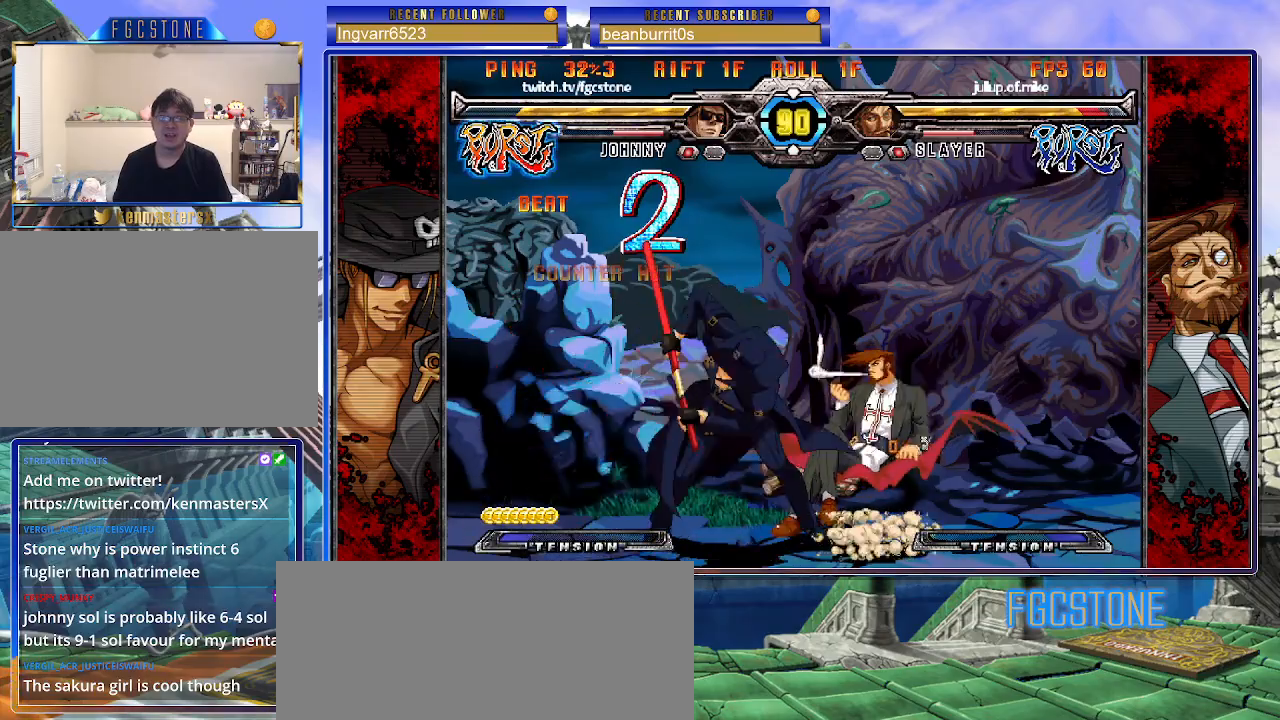
{"buttons": [], "left_stick": "center", "events": [[33, "HS", "up"], [133, "left_stick", "down"], [200, "left_stick", "right"], [283, "HS", "down"], [317, "left_stick", "center"], [383, "HS", "up"]]}
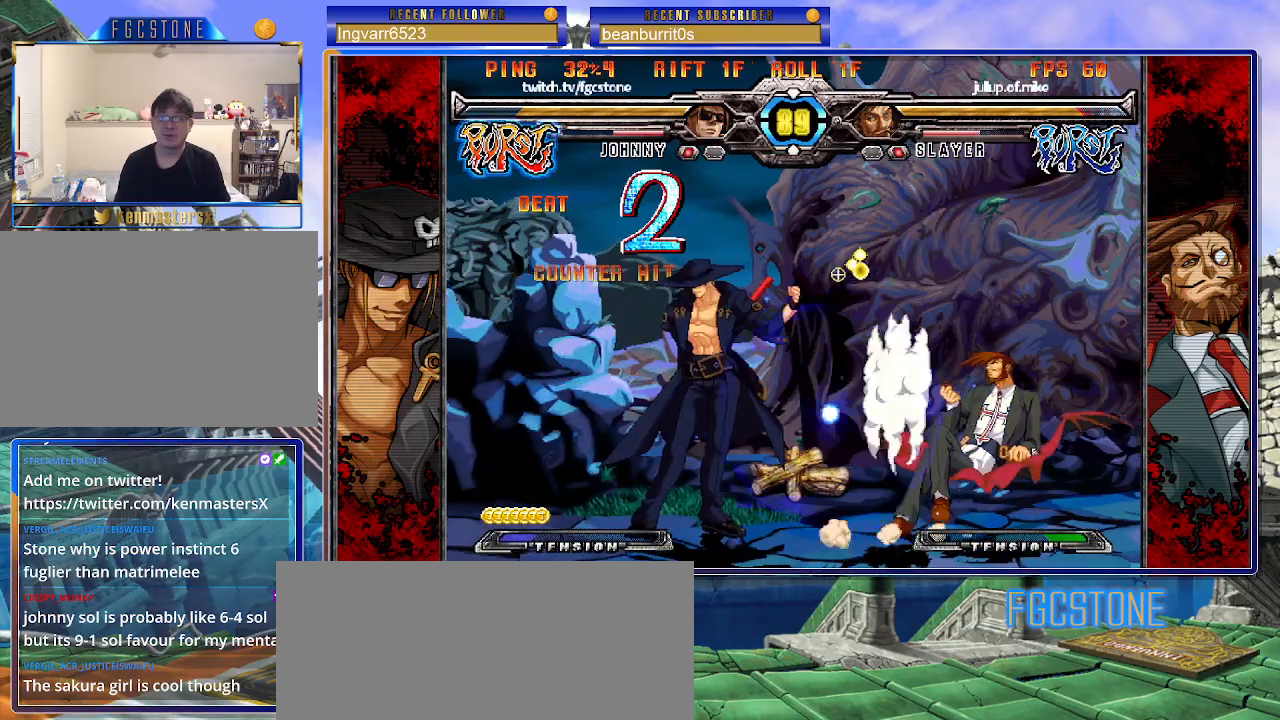
{"buttons": ["S"], "left_stick": "right", "events": [[83, "left_stick", "right"], [150, "left_stick", "center"], [217, "left_stick", "right"], [450, "S", "down"]]}
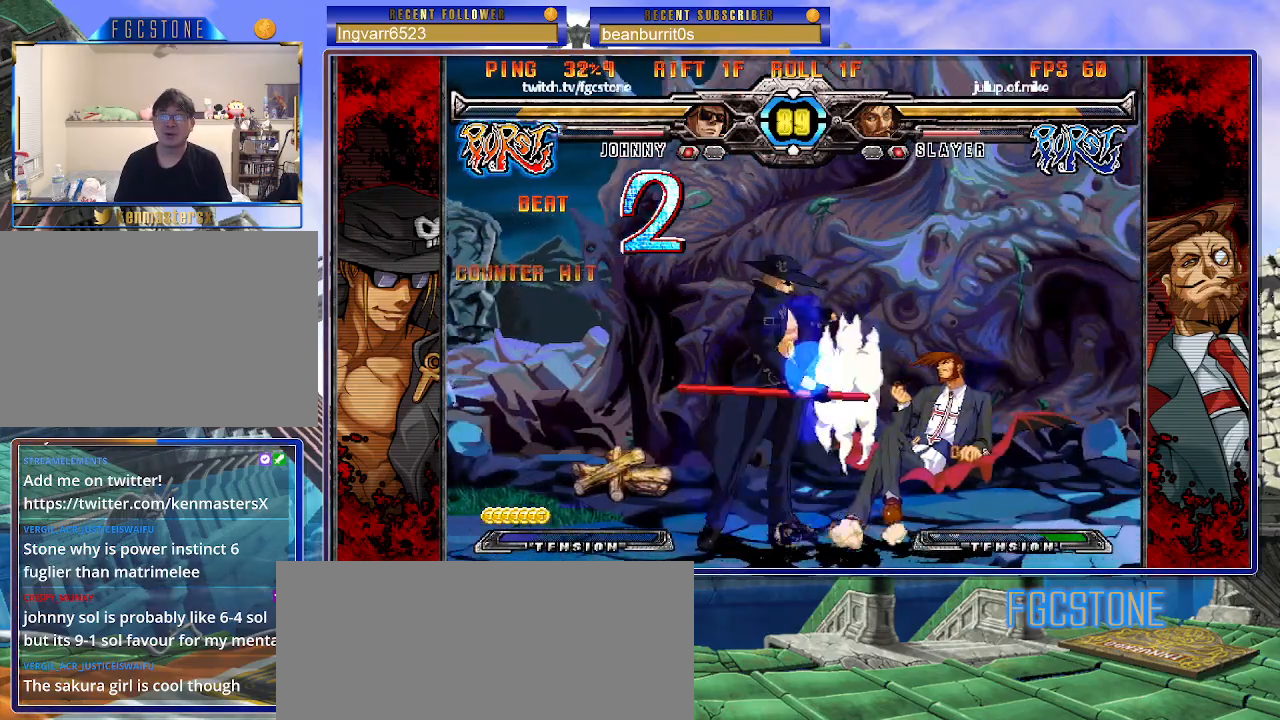
{"buttons": [], "left_stick": "left", "events": [[50, "S", "up"], [183, "HS", "down"], [317, "HS", "up"], [483, "left_stick", "left"]]}
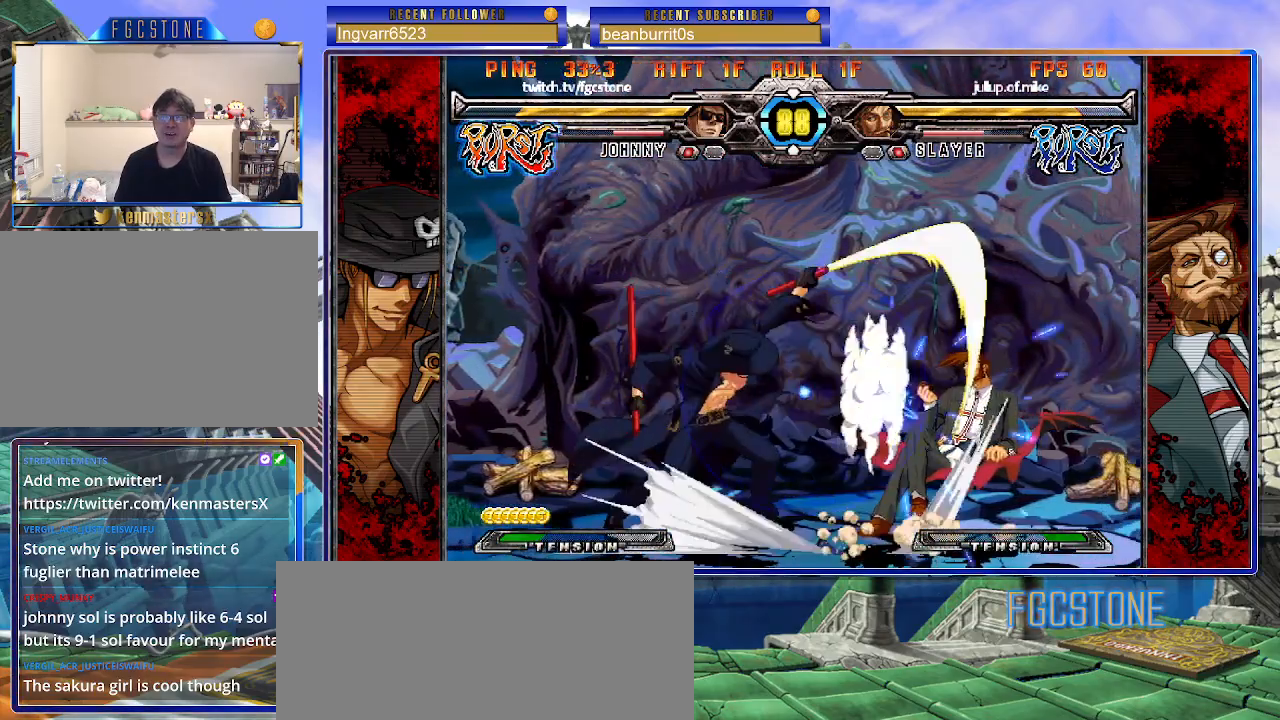
{"buttons": [], "left_stick": "right", "events": [[83, "left_stick", "down"], [200, "left_stick", "left"], [233, "S", "down"], [267, "left_stick", "center"], [300, "S", "up"], [467, "left_stick", "right"]]}
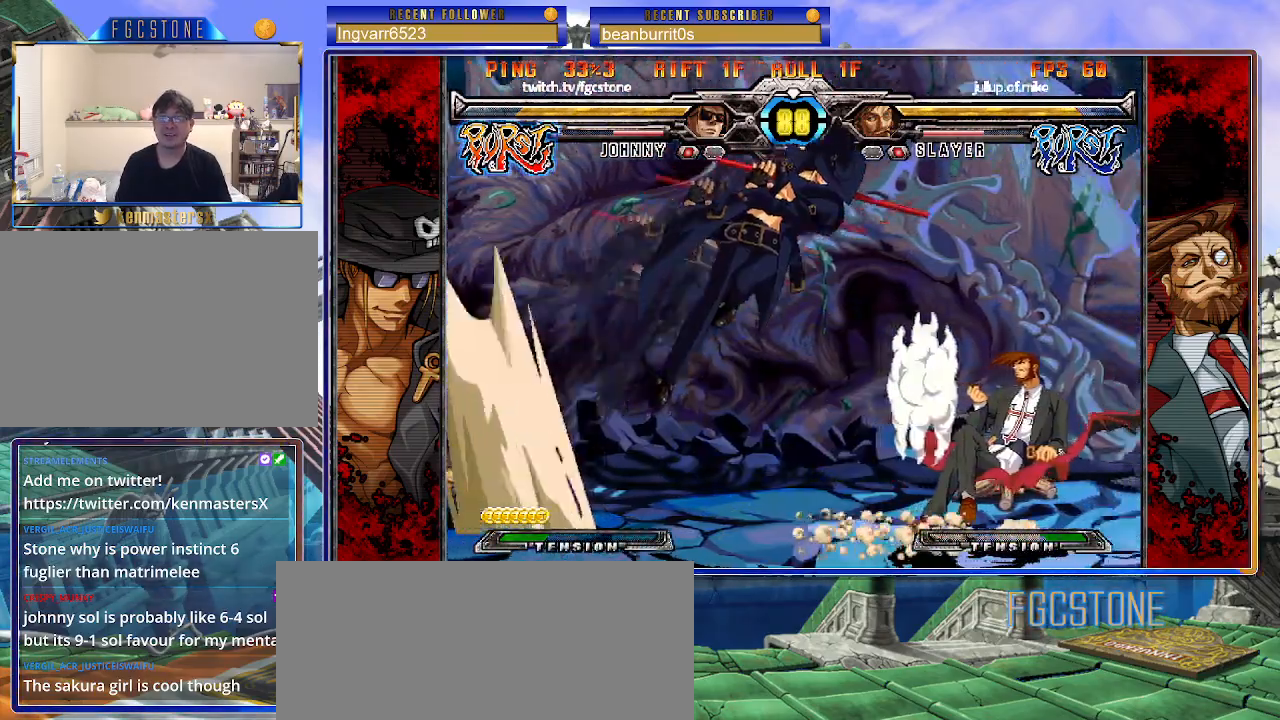
{"buttons": [], "left_stick": "left", "events": [[133, "left_stick", "center"], [183, "left_stick", "left"], [317, "HS", "down"], [450, "HS", "up"]]}
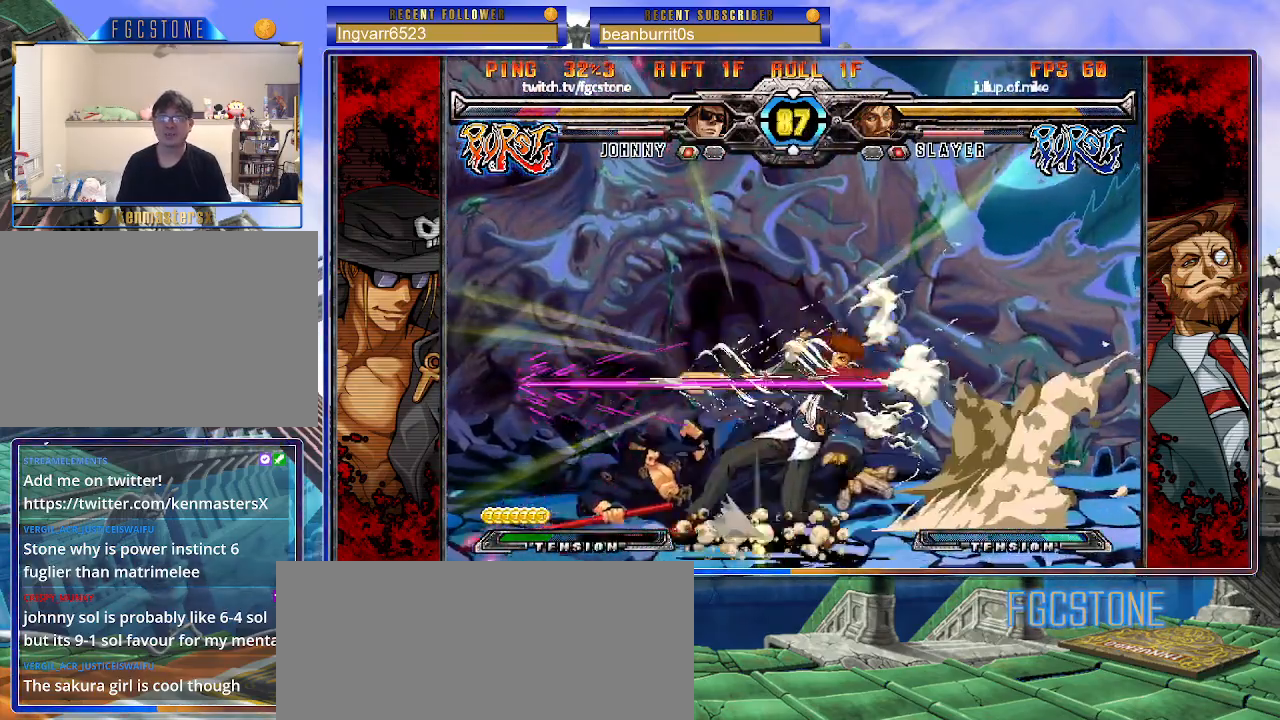
{"buttons": ["K", "S"], "left_stick": "left", "events": [[267, "K", "down"], [283, "S", "down"], [333, "K", "up"], [400, "S", "up"], [417, "K", "down"], [483, "S", "down"]]}
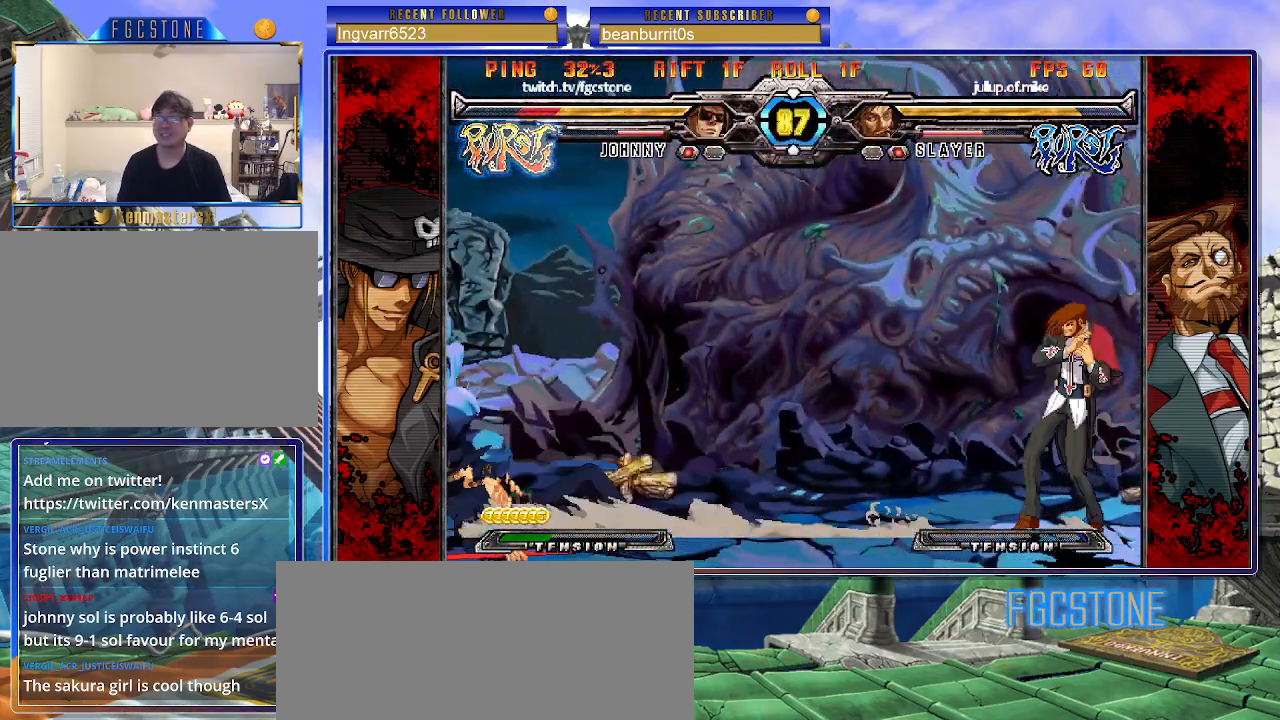
{"buttons": [], "left_stick": "up-left", "events": [[67, "K", "up"], [100, "S", "up"], [367, "left_stick", "down"], [467, "left_stick", "up-left"]]}
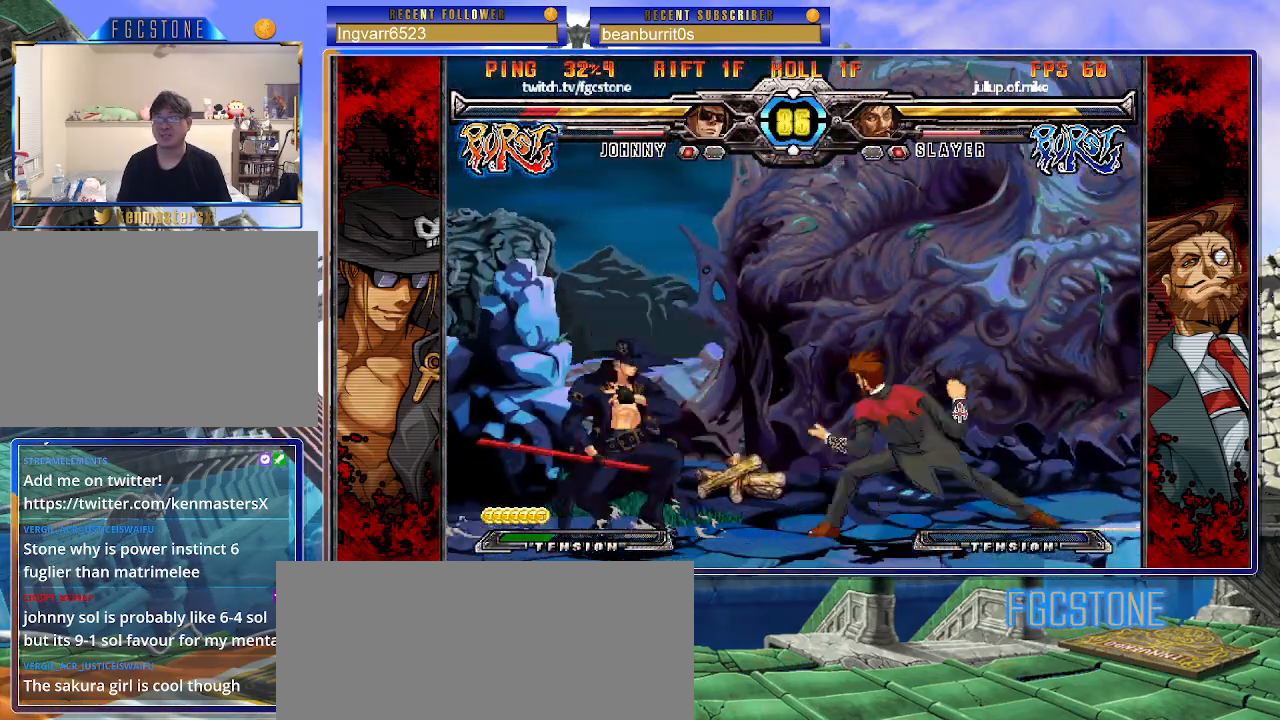
{"buttons": [], "left_stick": "right", "events": [[267, "left_stick", "right"], [350, "left_stick", "center"], [417, "left_stick", "right"]]}
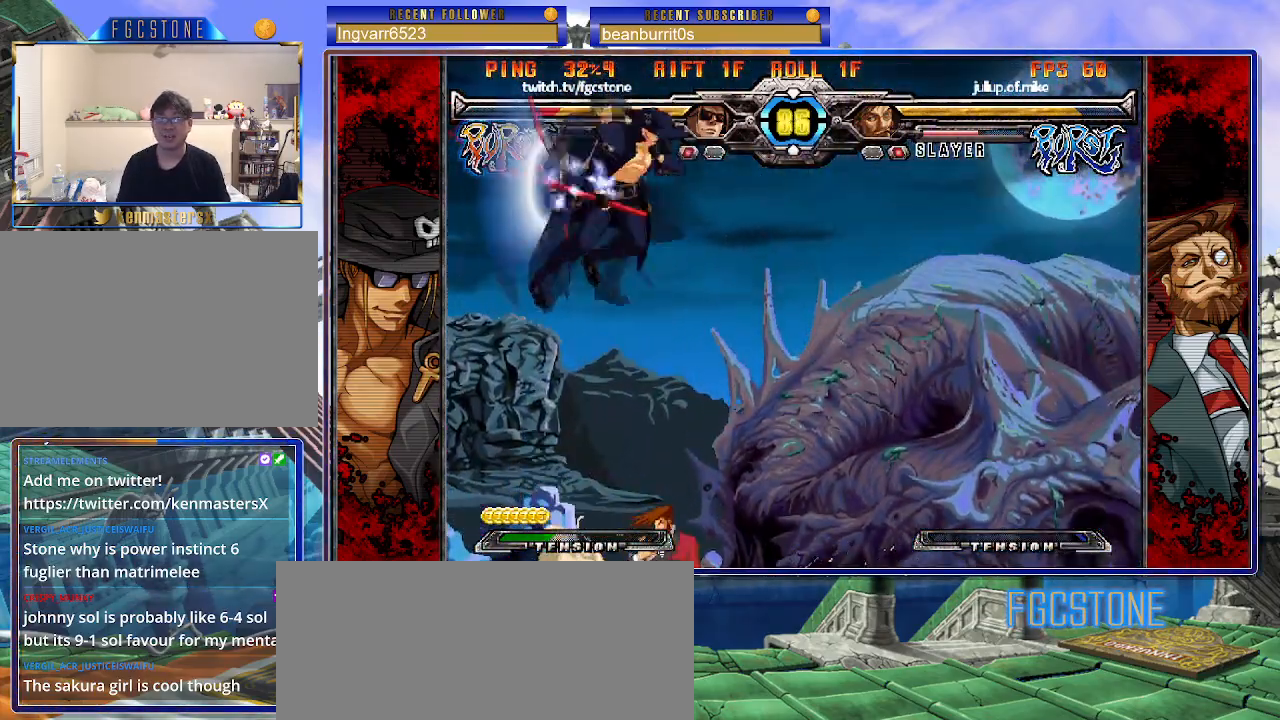
{"buttons": [], "left_stick": "right", "events": [[333, "HS", "down"], [483, "HS", "up"]]}
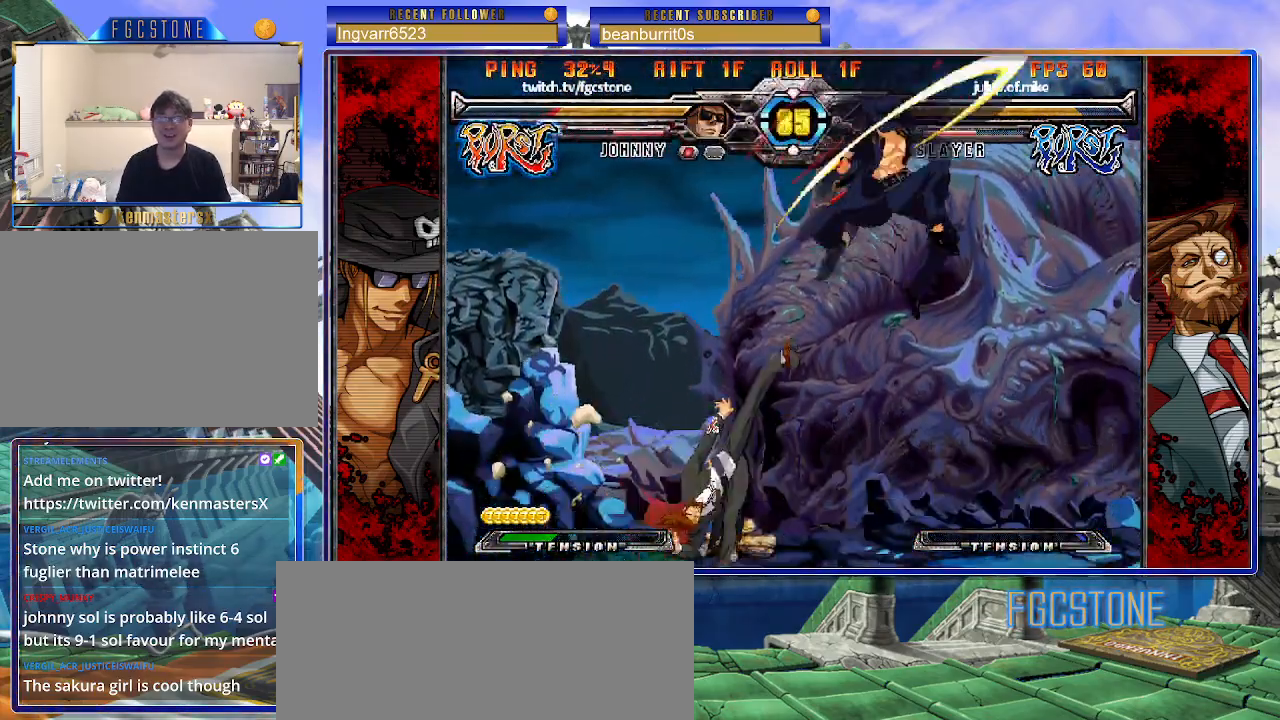
{"buttons": [], "left_stick": "center", "events": [[100, "left_stick", "down"], [183, "left_stick", "left"], [250, "HS", "down"], [250, "left_stick", "center"], [350, "HS", "up"]]}
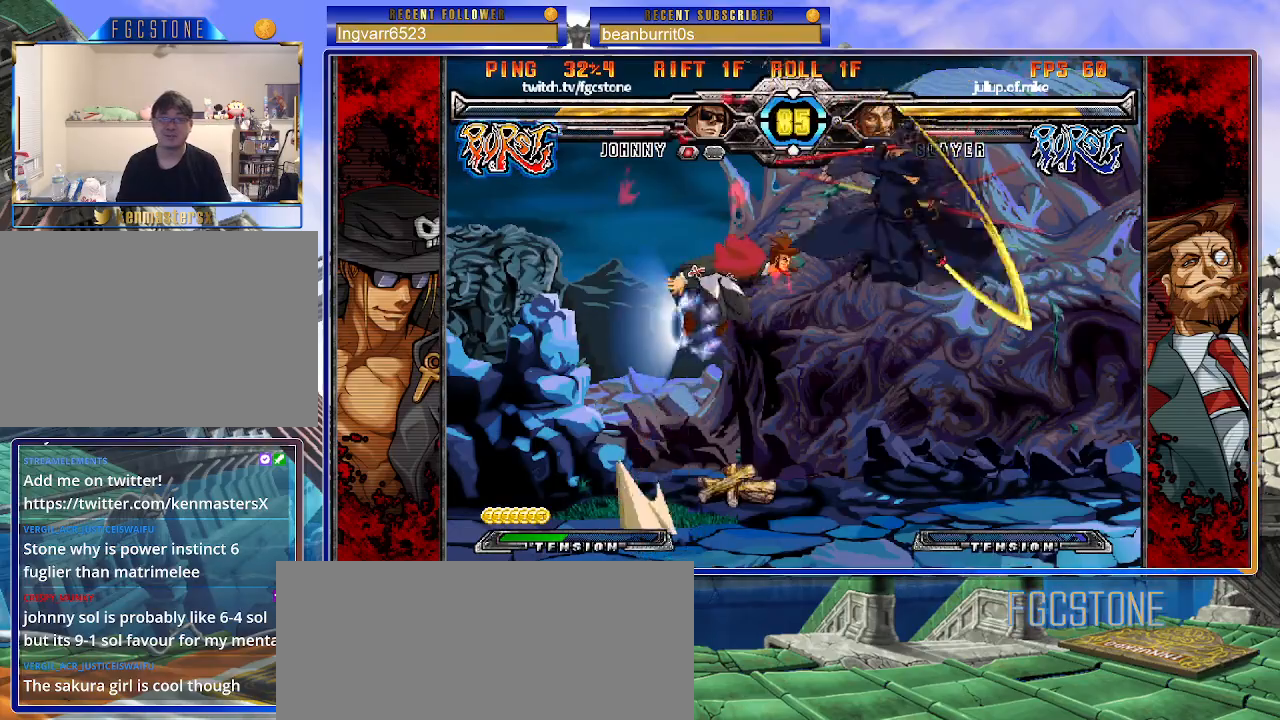
{"buttons": [], "left_stick": "center", "events": []}
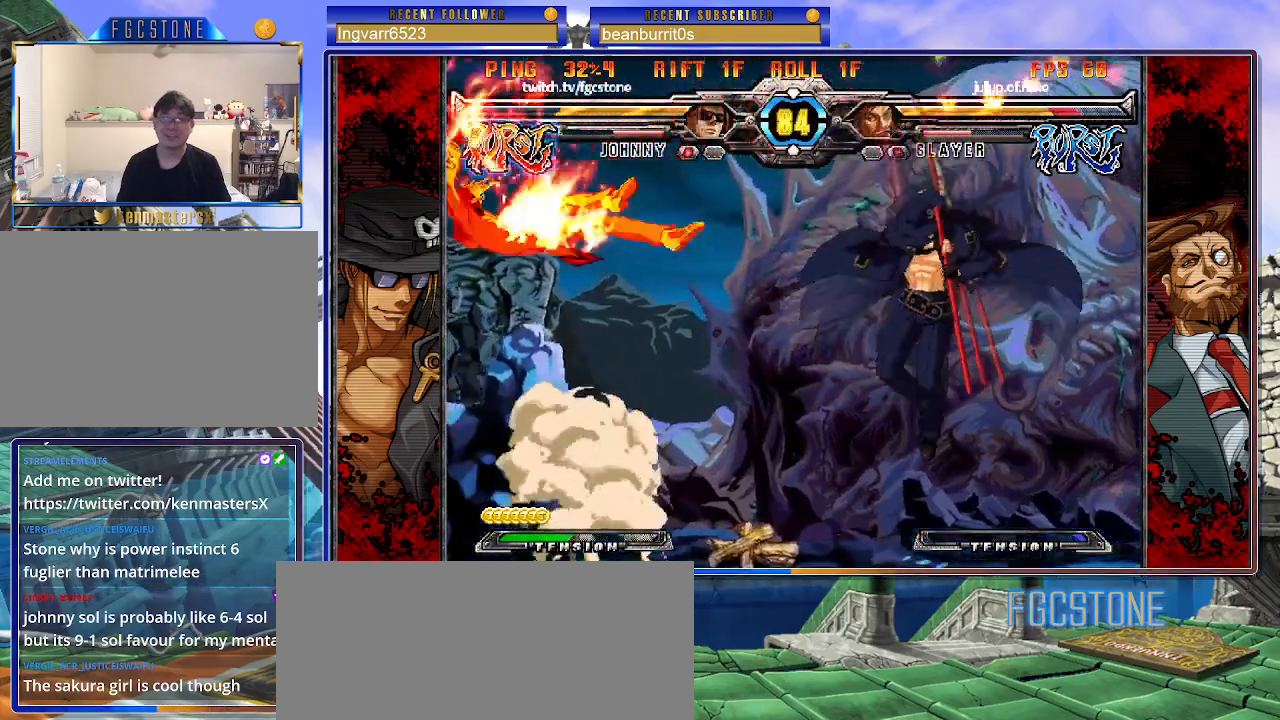
{"buttons": [], "left_stick": "left", "events": [[350, "left_stick", "left"], [433, "left_stick", "center"], [483, "left_stick", "left"]]}
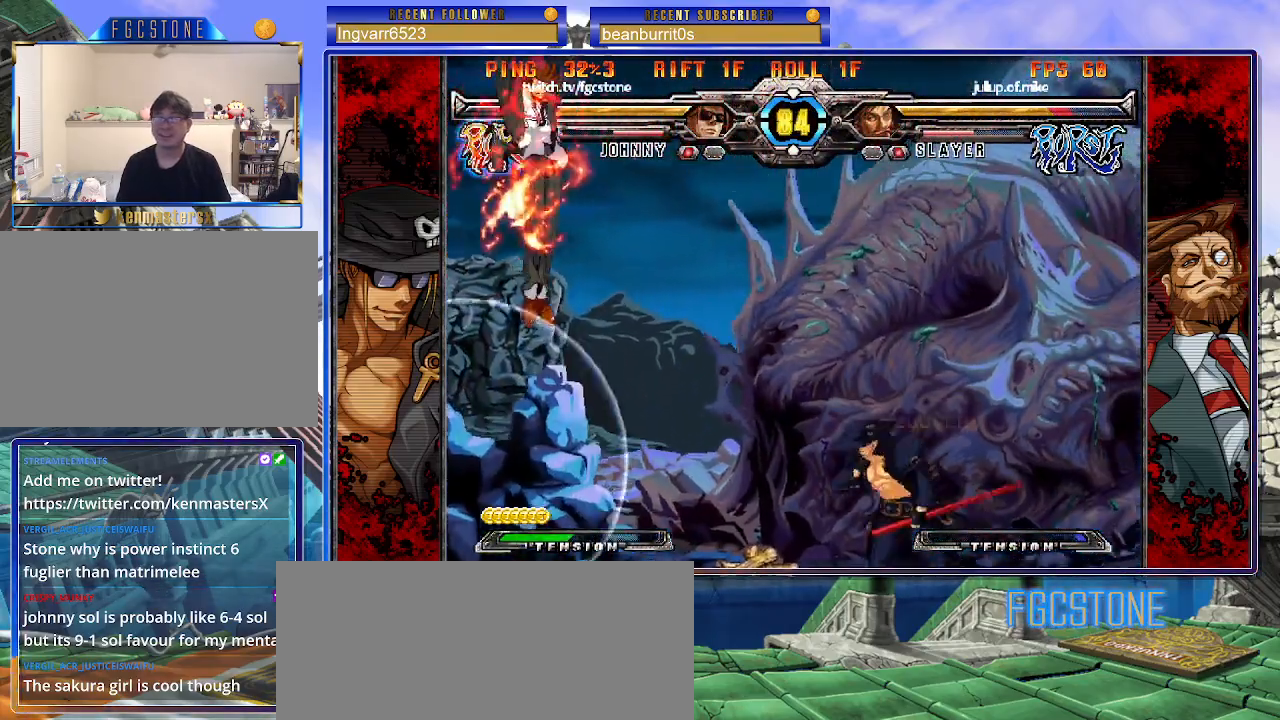
{"buttons": [], "left_stick": "right", "events": [[100, "left_stick", "down"], [183, "left_stick", "right"], [233, "HS", "down"], [283, "left_stick", "center"], [317, "HS", "up"], [500, "left_stick", "right"]]}
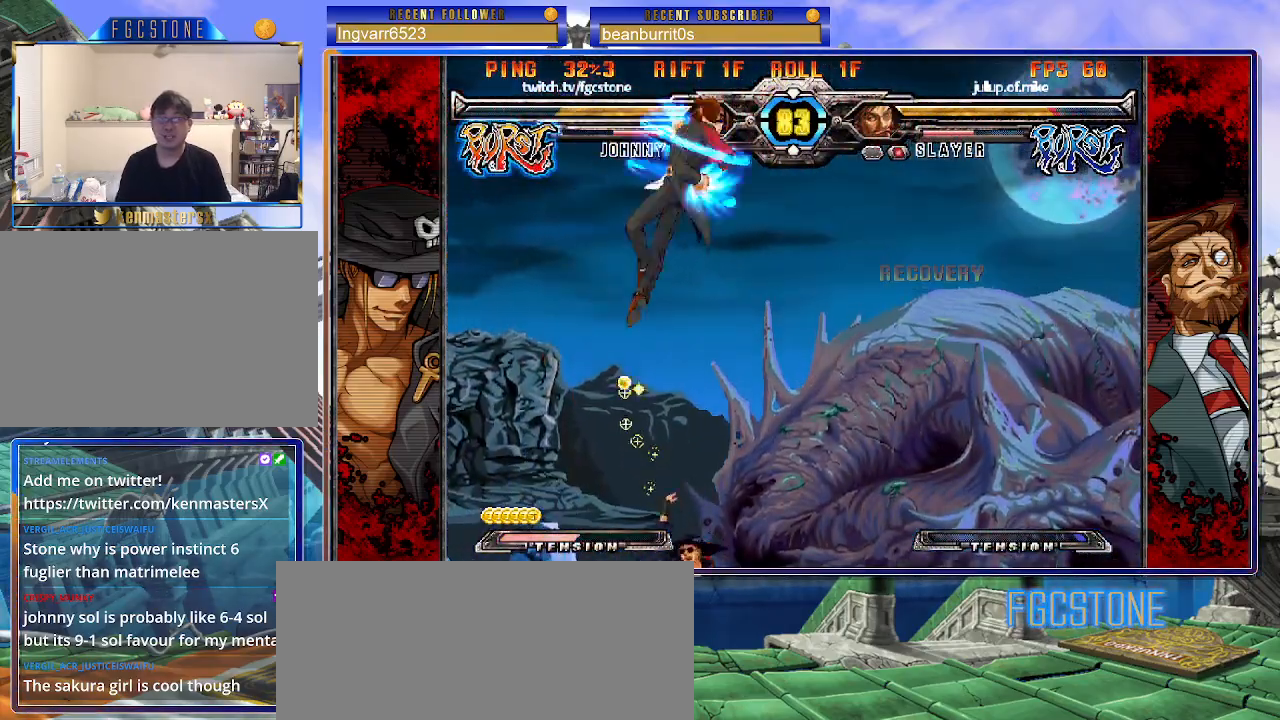
{"buttons": [], "left_stick": "left", "events": [[67, "left_stick", "up-right"], [217, "left_stick", "left"], [367, "HS", "down"], [467, "HS", "up"]]}
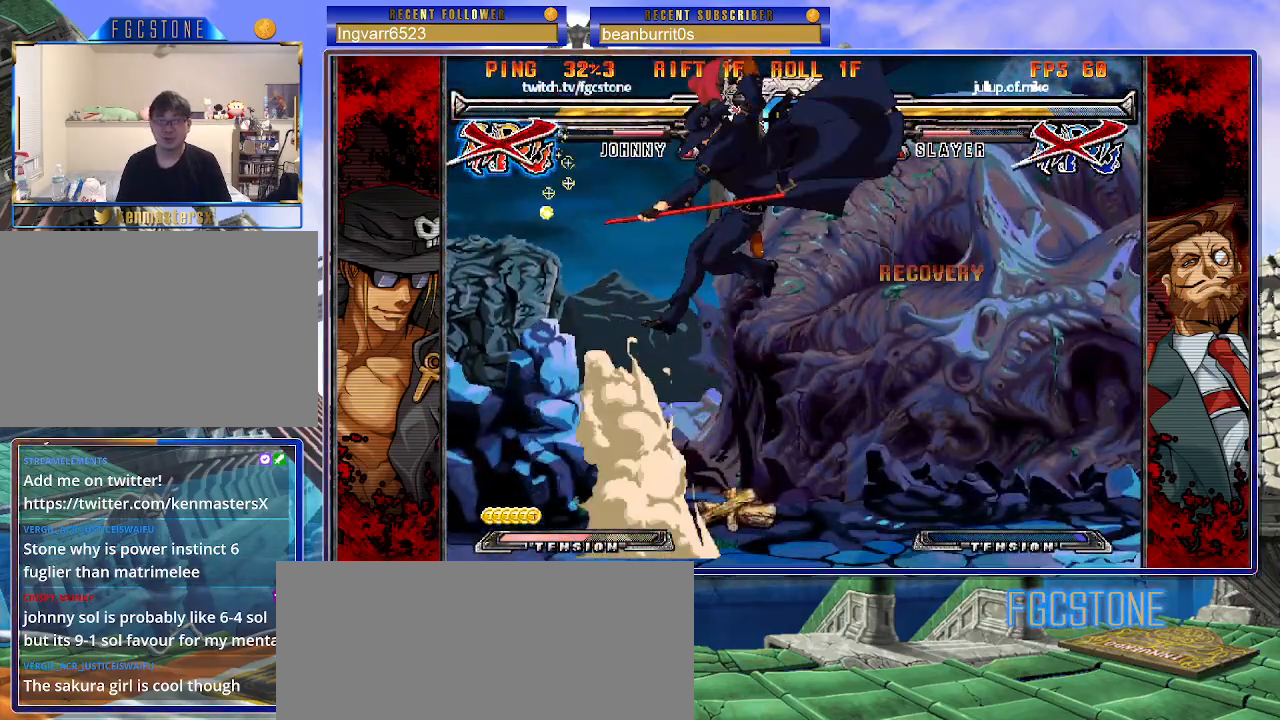
{"buttons": [], "left_stick": "center", "events": [[233, "left_stick", "center"]]}
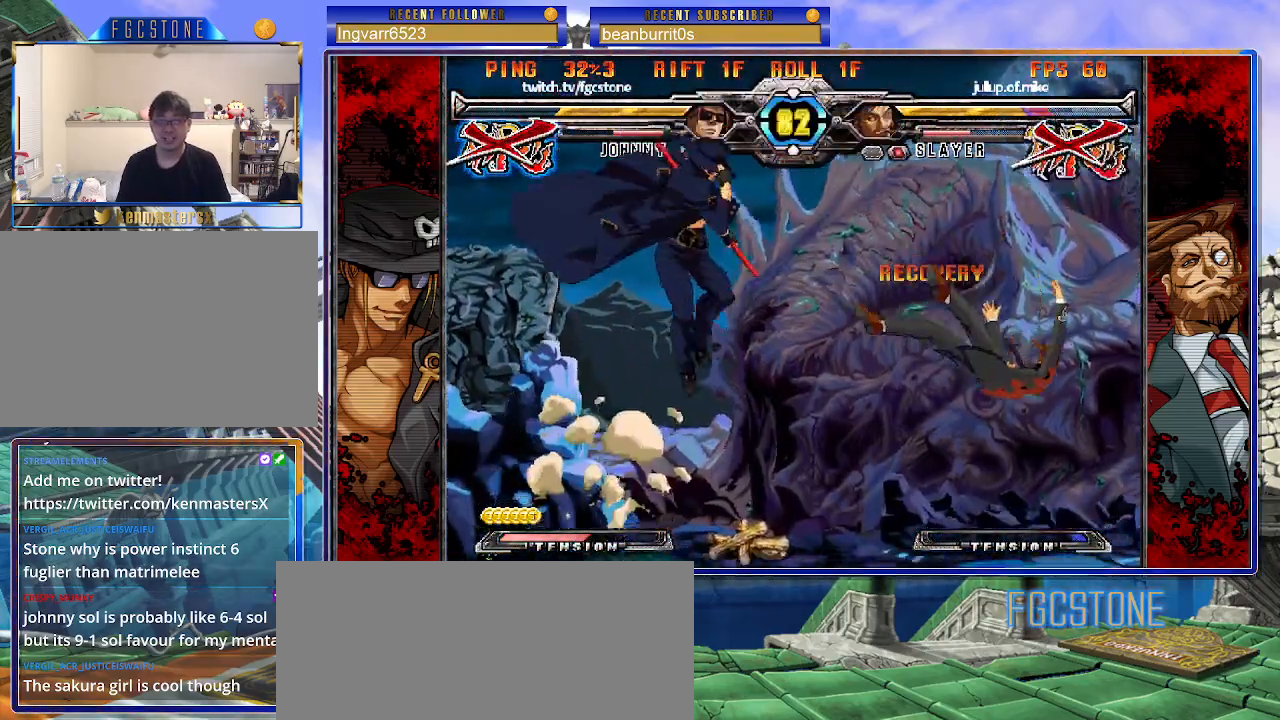
{"buttons": [], "left_stick": "center", "events": [[183, "left_stick", "right"], [233, "left_stick", "center"], [317, "left_stick", "right"], [500, "left_stick", "center"]]}
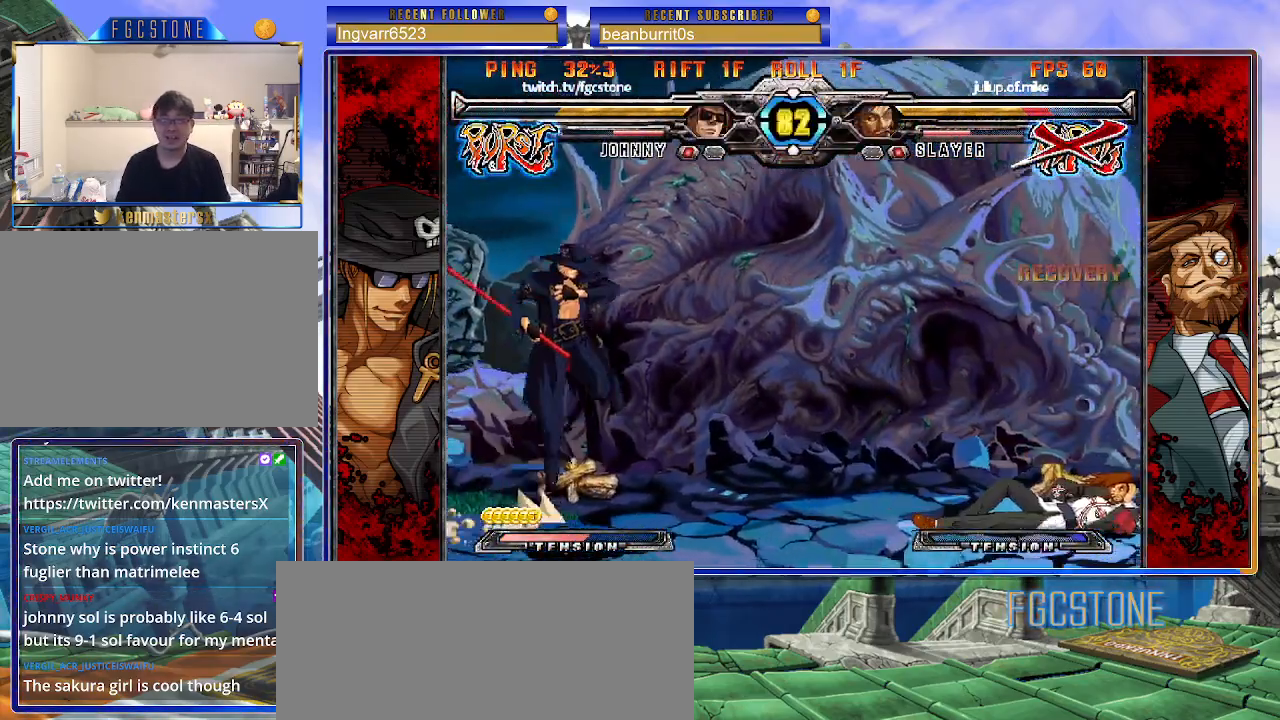
{"buttons": ["HS"], "left_stick": "center", "events": [[67, "left_stick", "right"], [283, "left_stick", "center"], [400, "HS", "down"]]}
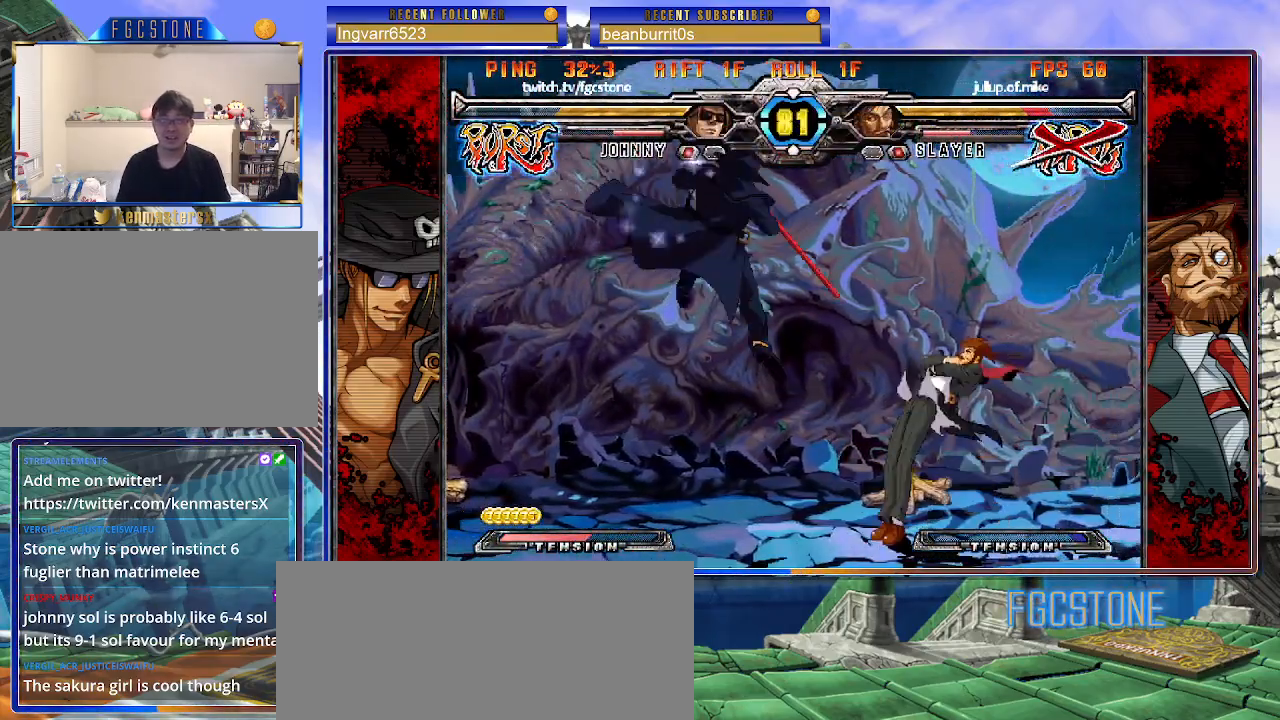
{"buttons": [], "left_stick": "right", "events": [[17, "HS", "up"], [333, "left_stick", "right"], [400, "left_stick", "center"], [483, "left_stick", "right"]]}
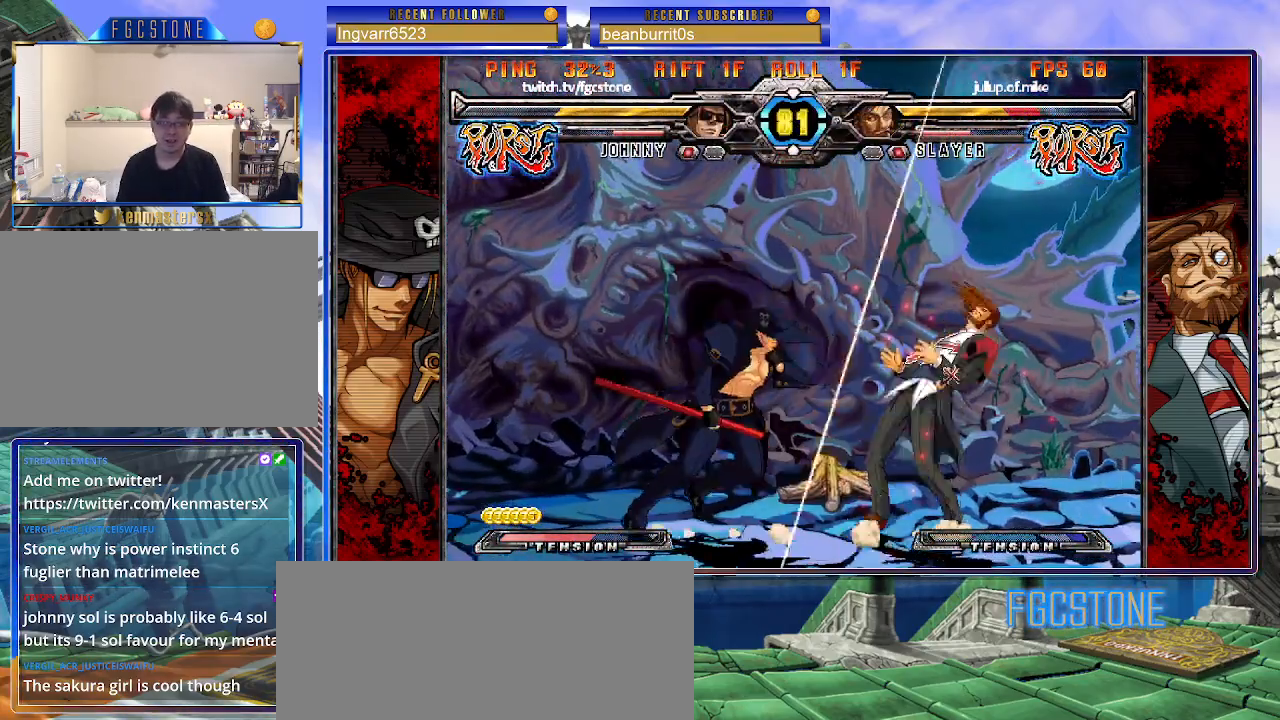
{"buttons": [], "left_stick": "left", "events": [[83, "left_stick", "center"], [133, "left_stick", "left"], [283, "HS", "down"], [400, "HS", "up"]]}
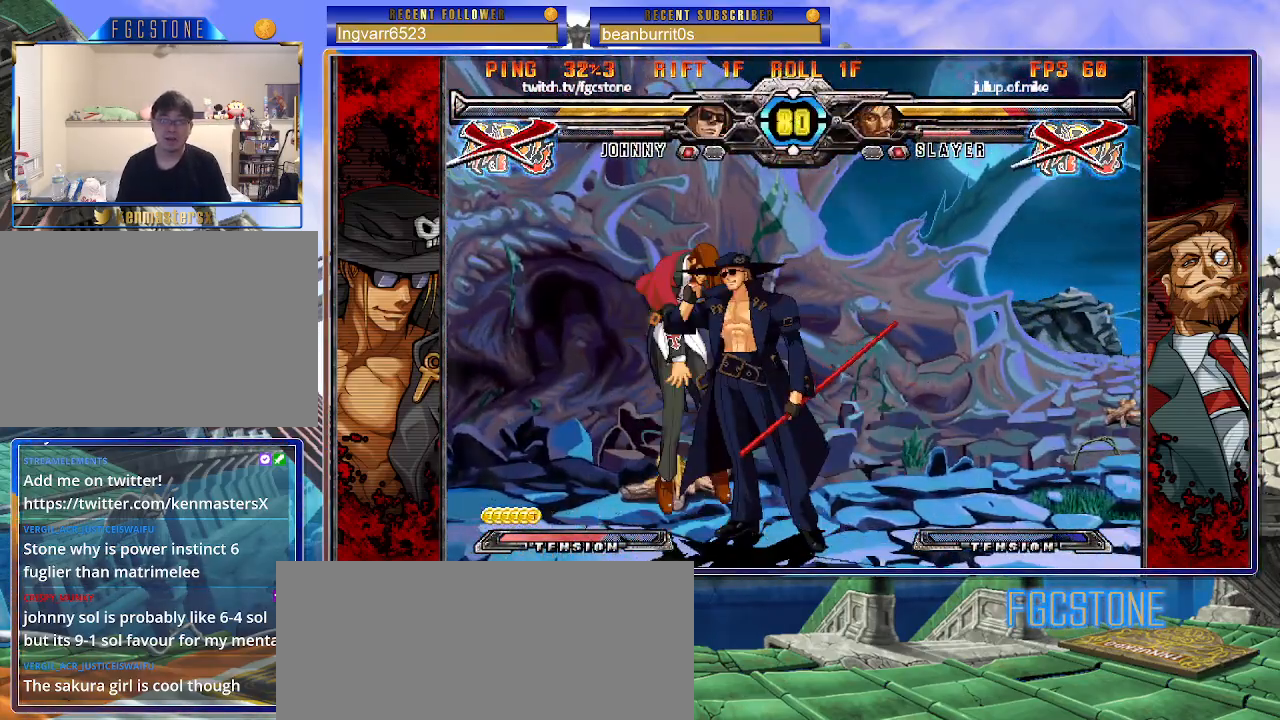
{"buttons": [], "left_stick": "center", "events": [[217, "left_stick", "center"]]}
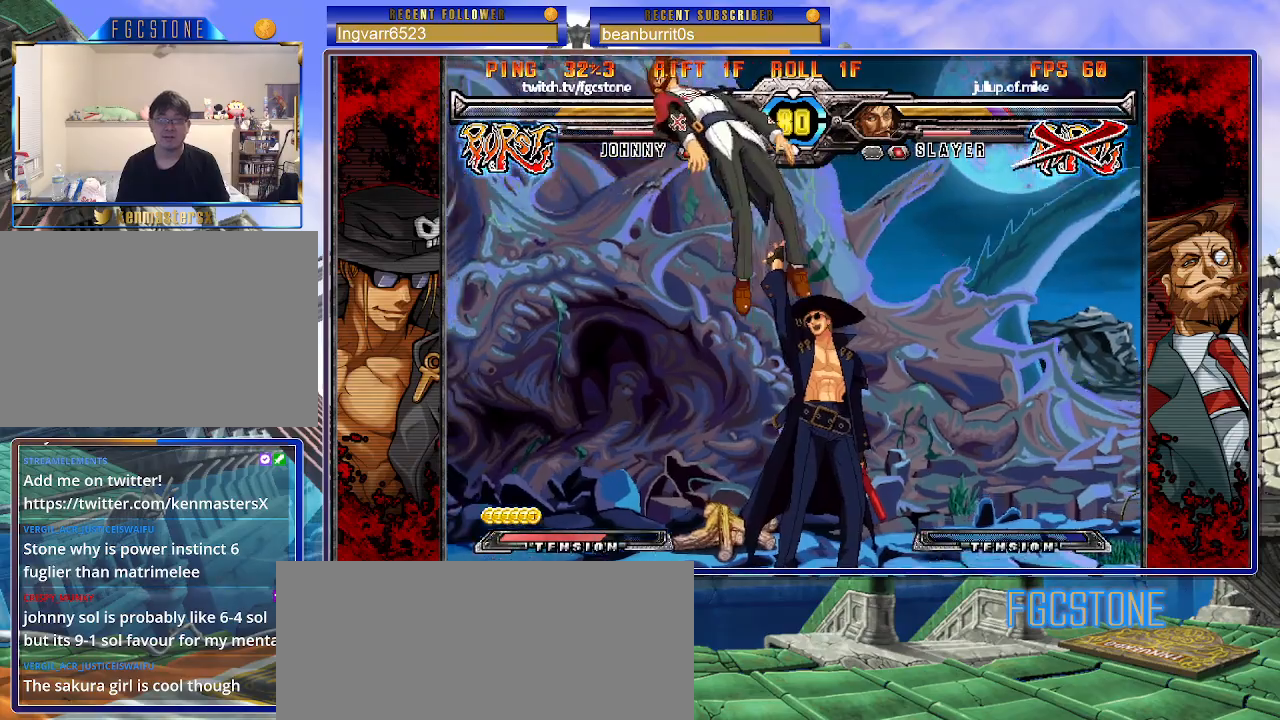
{"buttons": [], "left_stick": "center", "events": [[167, "left_stick", "down-right"], [233, "left_stick", "down-left"], [333, "HS", "down"], [350, "left_stick", "center"], [400, "HS", "up"]]}